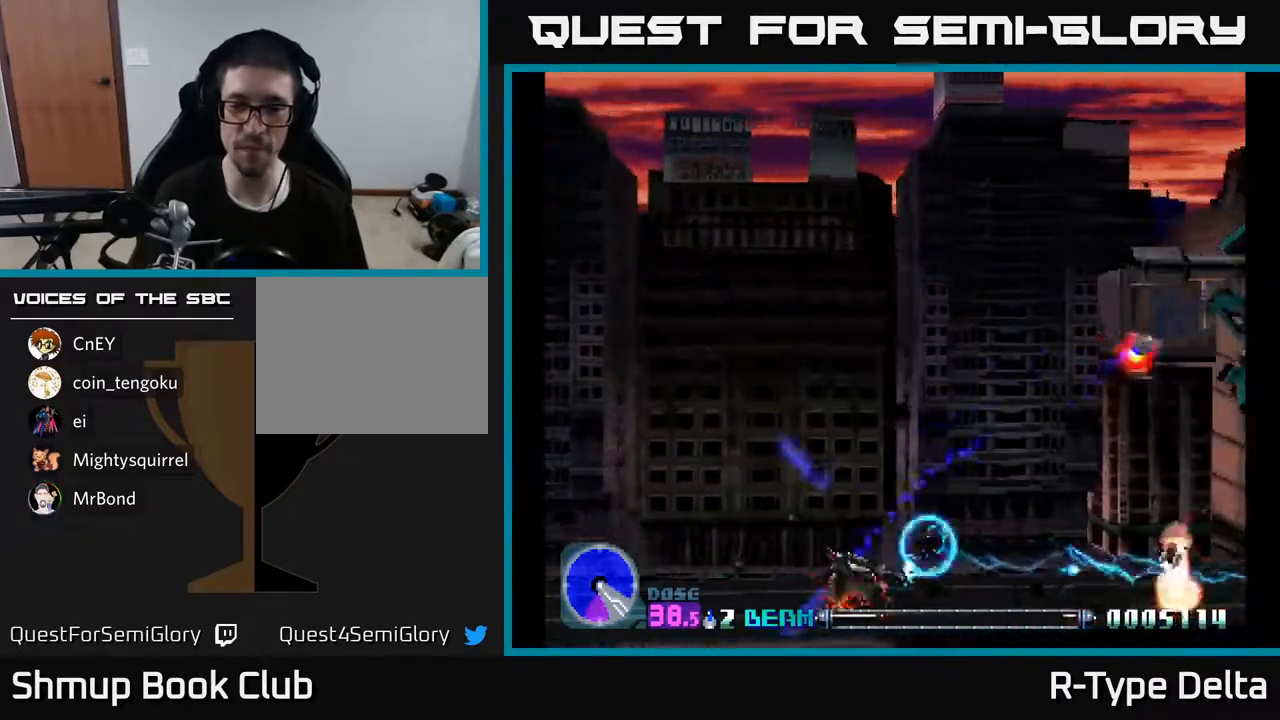
Gameplay with a controller (Xbox layout); each line is a JSON object with the inputs held at the frame after it. "events" lists button and stick changes between this image and that frame as [ms after this image, input, new state], when the widget could be followed in between. Not read: left_stick right_stick.
{"buttons": ["X"], "events": [[17, "X", "down"], [67, "DPAD_LEFT", "up"], [83, "X", "up"], [117, "X", "down"], [167, "A", "down"], [283, "A", "up"], [283, "DPAD_UP", "down"], [367, "DPAD_UP", "up"]]}
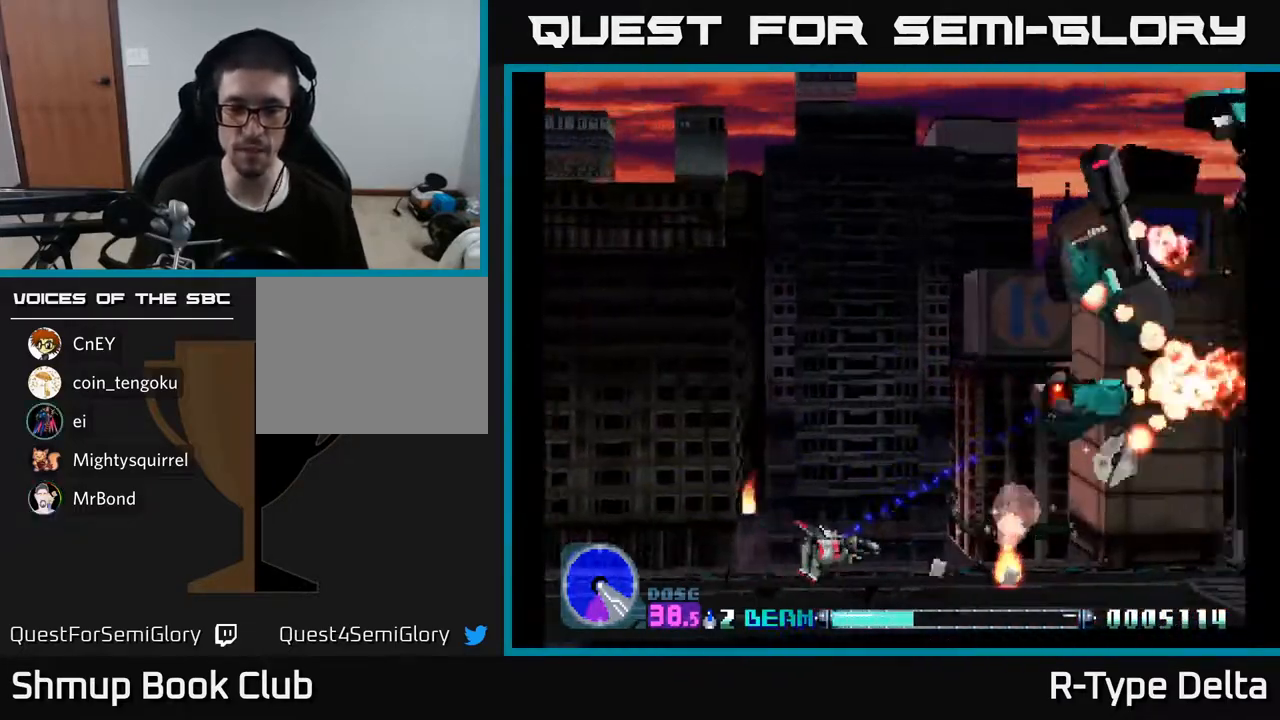
{"buttons": ["X", "DPAD_UP"], "events": [[83, "DPAD_RIGHT", "down"], [250, "DPAD_RIGHT", "up"], [267, "DPAD_UP", "down"]]}
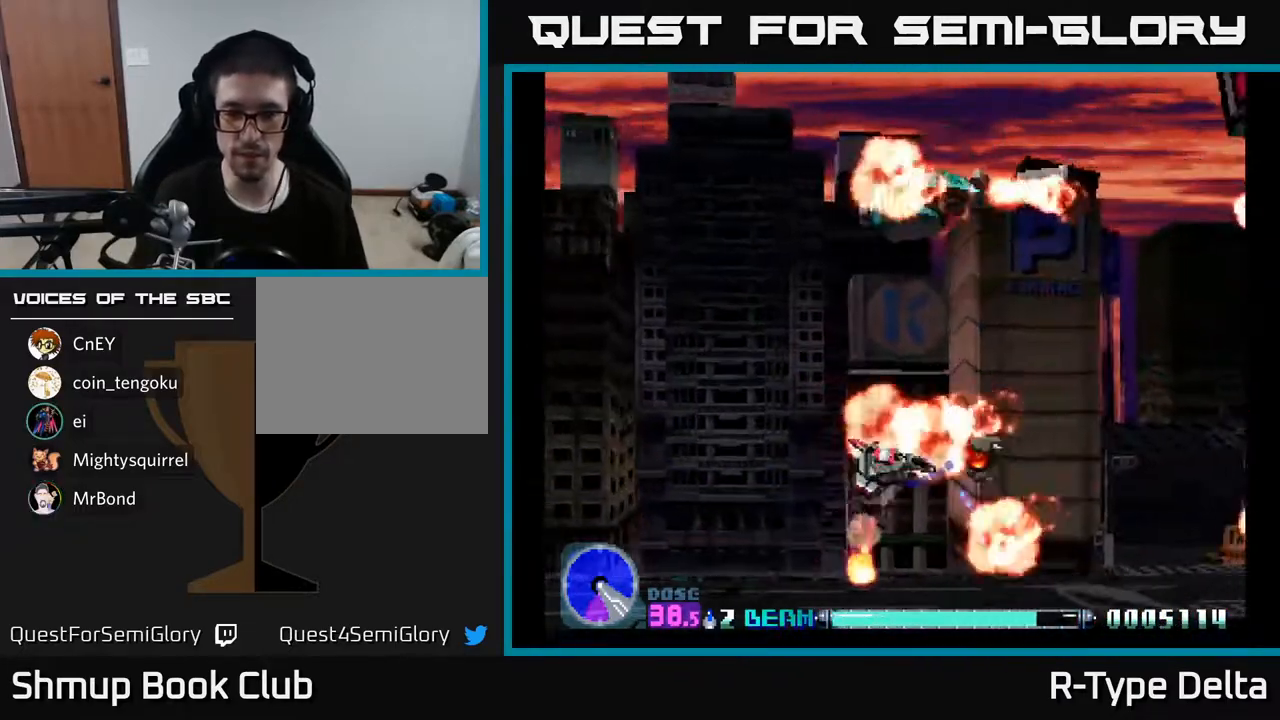
{"buttons": ["X"], "events": [[50, "DPAD_UP", "up"], [100, "DPAD_DOWN", "down"], [150, "DPAD_RIGHT", "down"], [317, "DPAD_DOWN", "up"], [500, "DPAD_RIGHT", "up"]]}
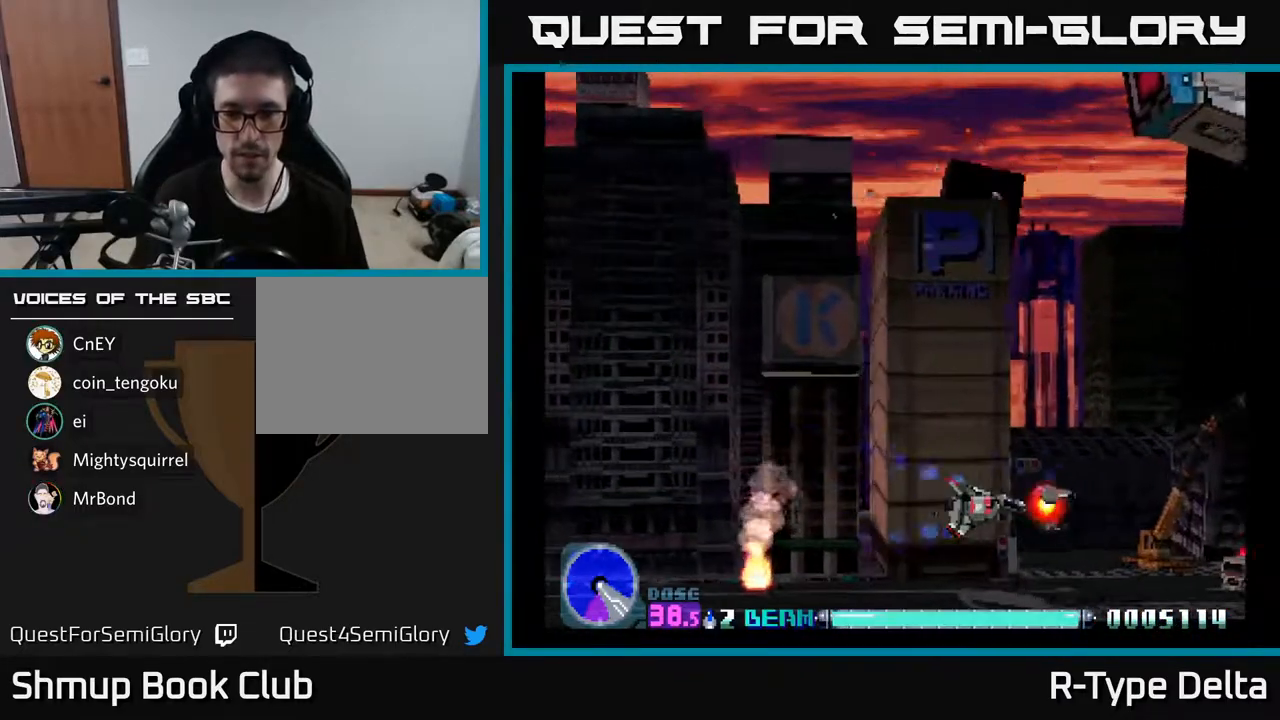
{"buttons": ["X", "DPAD_RIGHT"], "events": [[83, "DPAD_DOWN", "down"], [183, "DPAD_RIGHT", "down"], [233, "DPAD_DOWN", "up"]]}
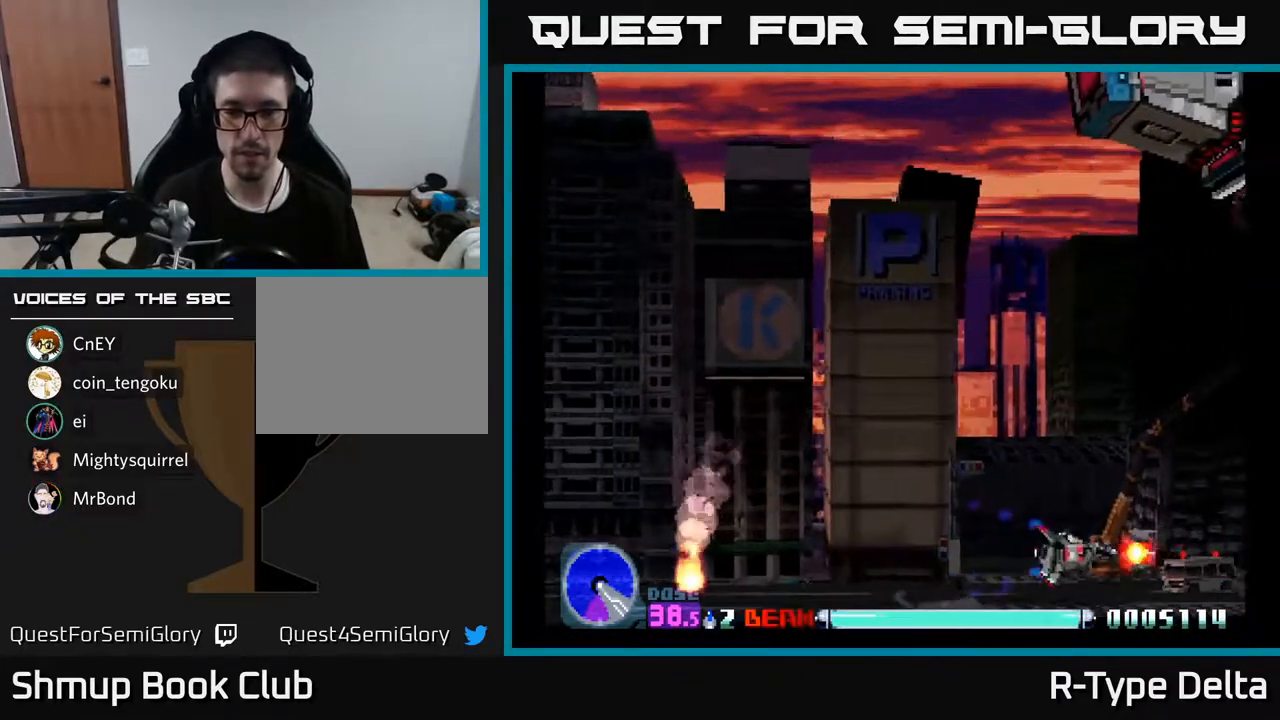
{"buttons": ["X", "DPAD_UP"], "events": [[33, "DPAD_RIGHT", "up"], [100, "DPAD_UP", "down"], [117, "DPAD_LEFT", "down"], [300, "DPAD_LEFT", "up"]]}
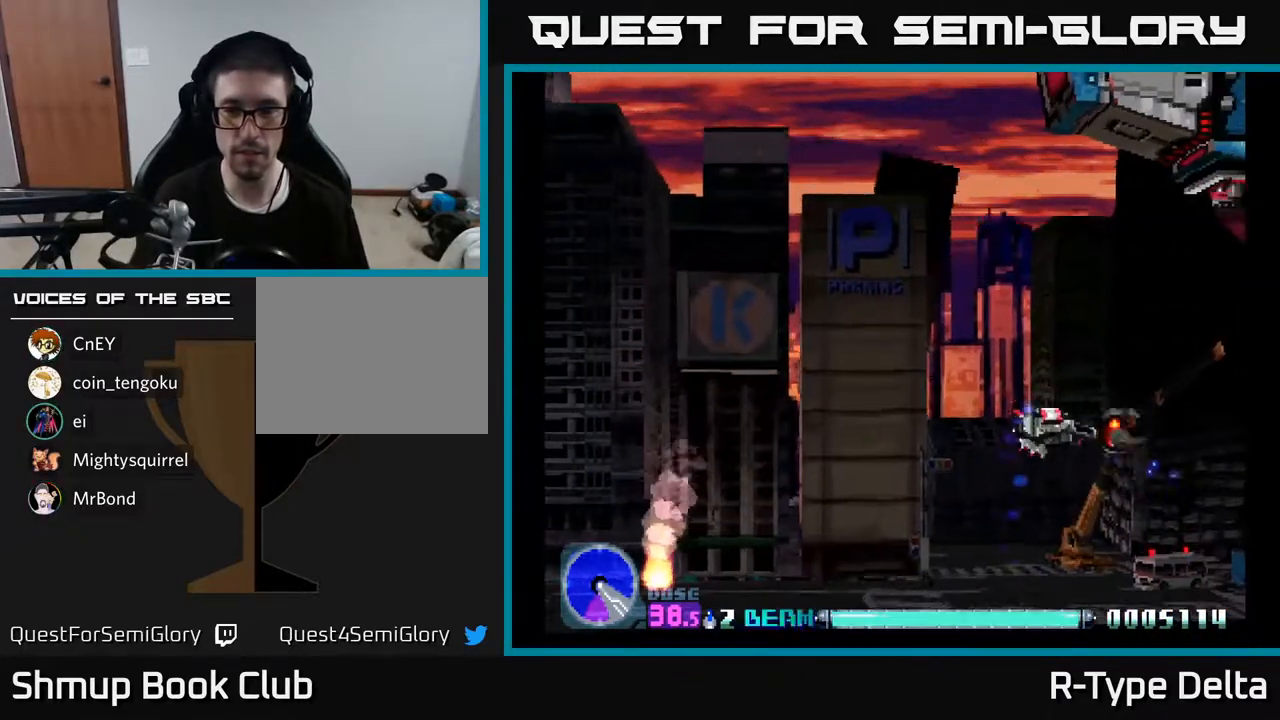
{"buttons": ["X", "DPAD_UP"], "events": [[267, "DPAD_RIGHT", "down"], [400, "DPAD_RIGHT", "up"]]}
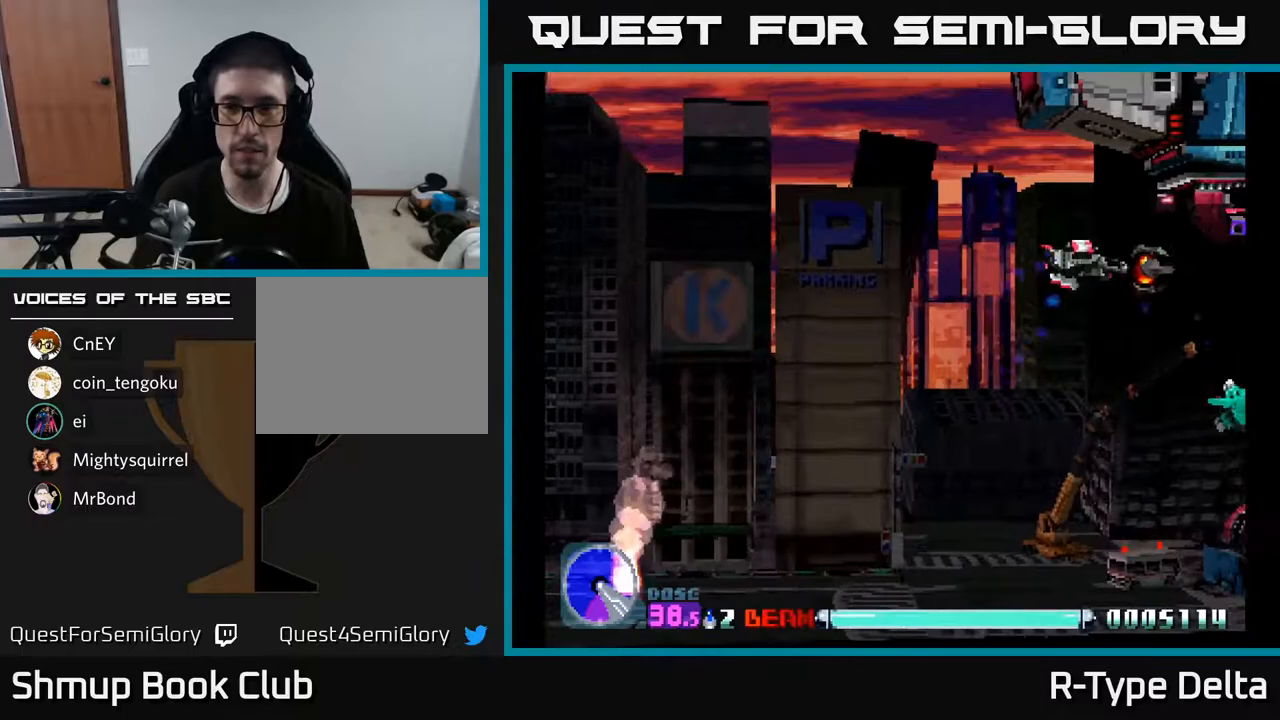
{"buttons": ["X", "DPAD_LEFT"], "events": [[100, "DPAD_RIGHT", "down"], [150, "DPAD_UP", "up"], [200, "DPAD_RIGHT", "up"], [367, "DPAD_LEFT", "down"]]}
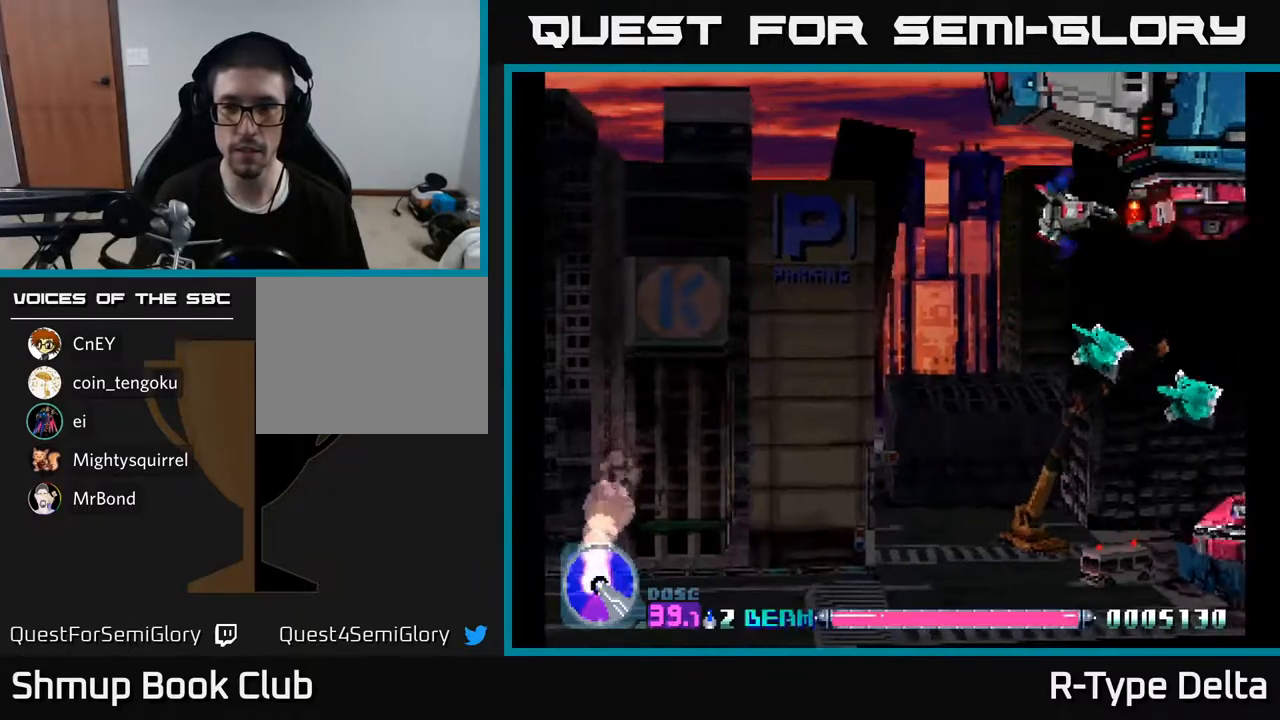
{"buttons": ["X", "DPAD_DOWN"], "events": [[50, "DPAD_DOWN", "down"], [100, "DPAD_DOWN", "up"], [300, "DPAD_DOWN", "down"], [433, "DPAD_LEFT", "up"]]}
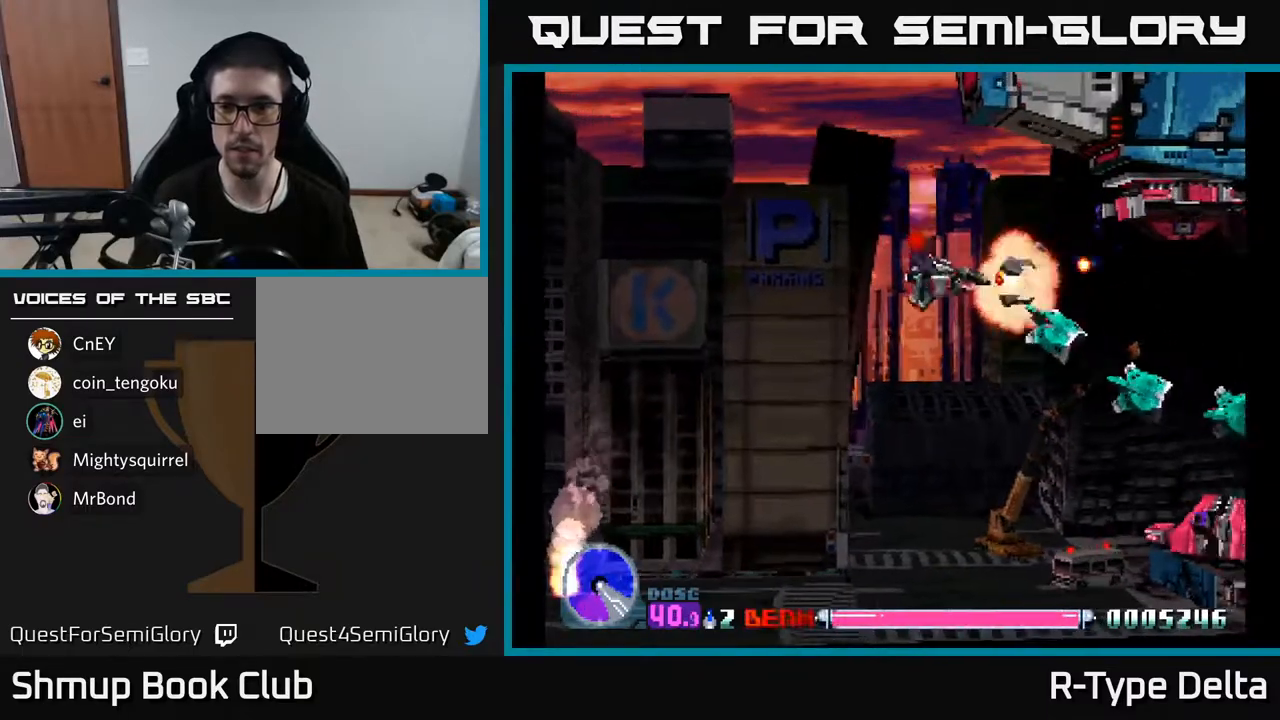
{"buttons": ["X", "DPAD_DOWN"], "events": [[50, "DPAD_RIGHT", "down"], [267, "DPAD_DOWN", "up"], [350, "DPAD_DOWN", "down"], [467, "DPAD_RIGHT", "up"]]}
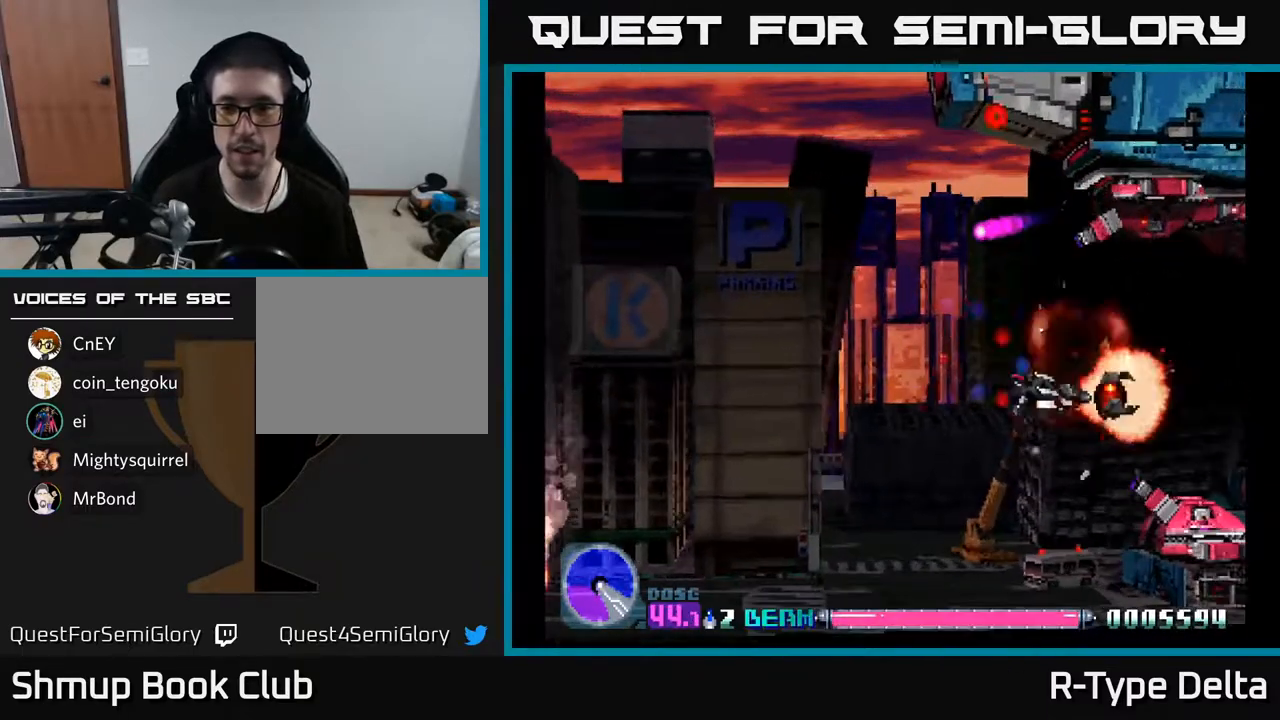
{"buttons": ["X"], "events": [[283, "DPAD_RIGHT", "down"], [333, "DPAD_RIGHT", "up"], [350, "DPAD_DOWN", "up"], [367, "DPAD_LEFT", "down"], [450, "DPAD_LEFT", "up"]]}
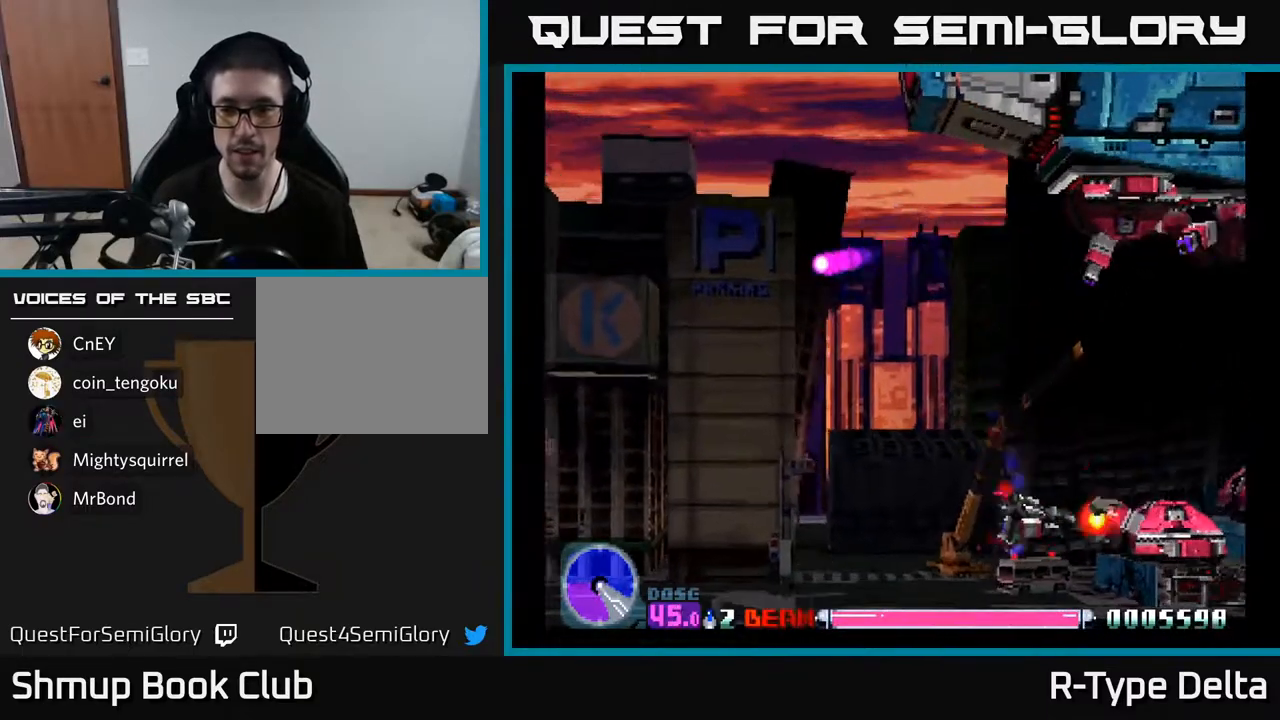
{"buttons": ["X", "DPAD_LEFT"], "events": [[500, "DPAD_LEFT", "down"]]}
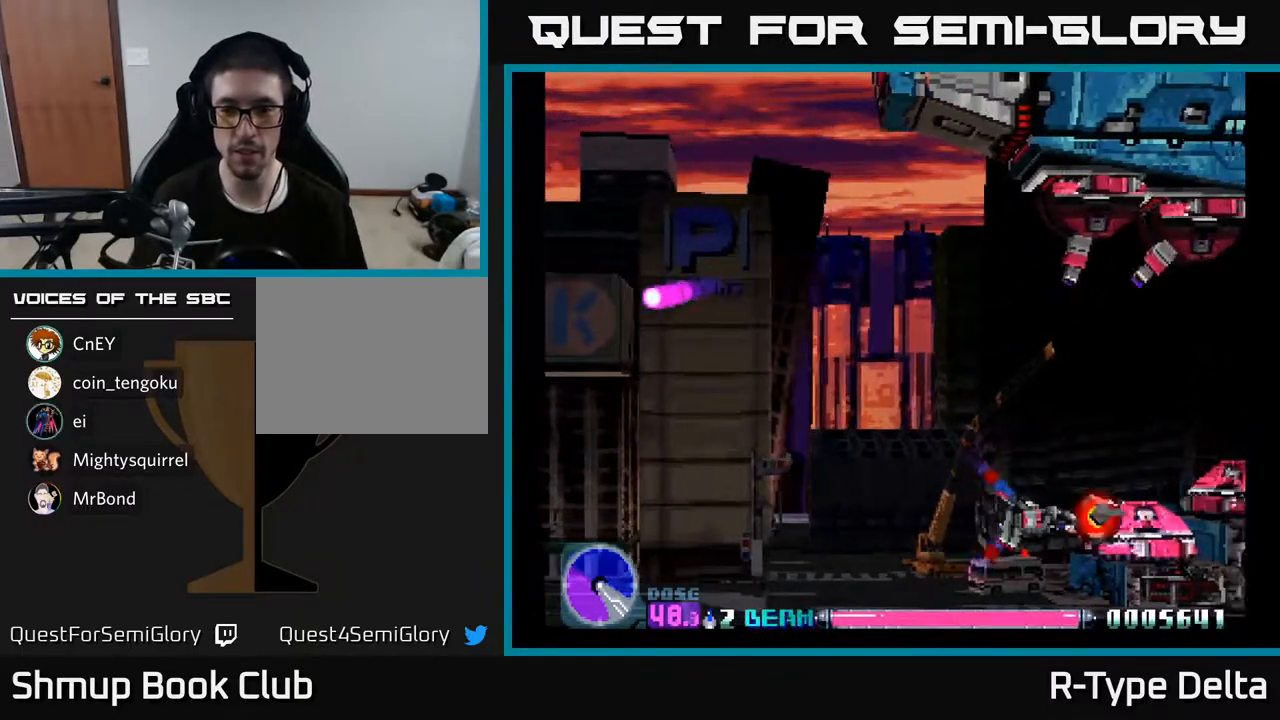
{"buttons": ["X", "DPAD_LEFT"], "events": [[33, "DPAD_LEFT", "up"], [500, "DPAD_LEFT", "down"]]}
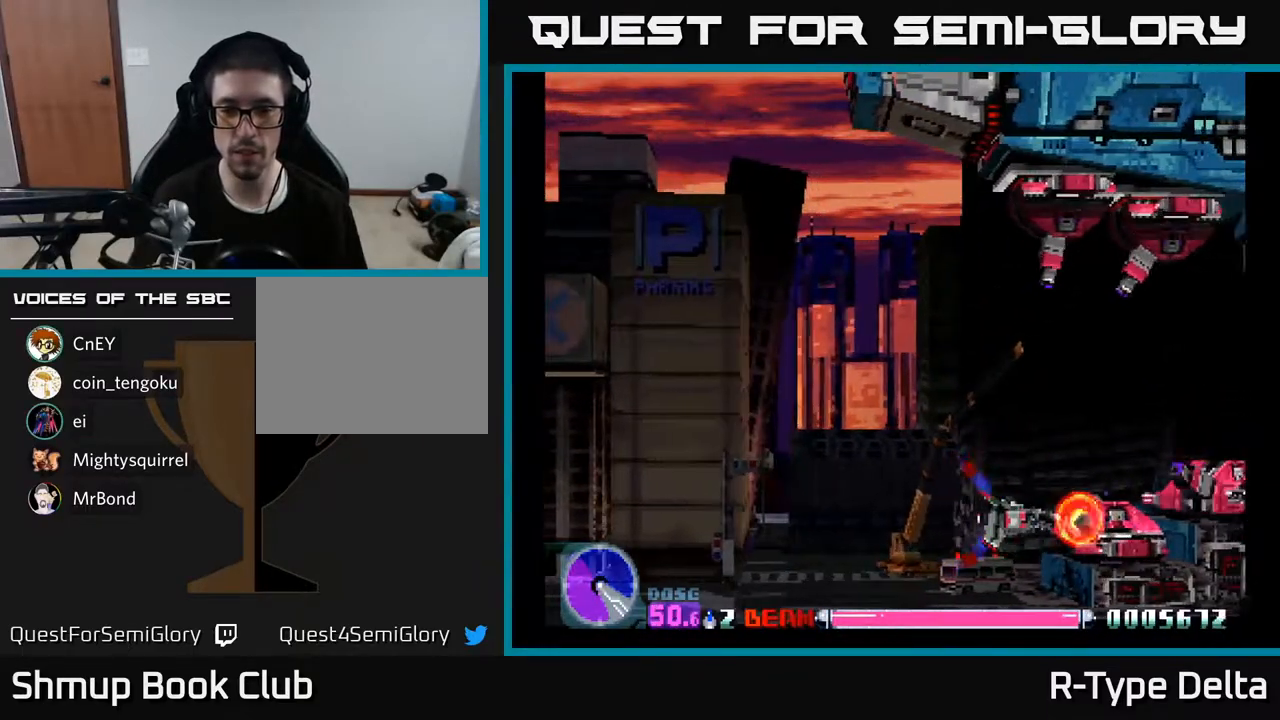
{"buttons": ["X"], "events": [[50, "DPAD_LEFT", "up"], [350, "DPAD_LEFT", "down"], [417, "DPAD_LEFT", "up"]]}
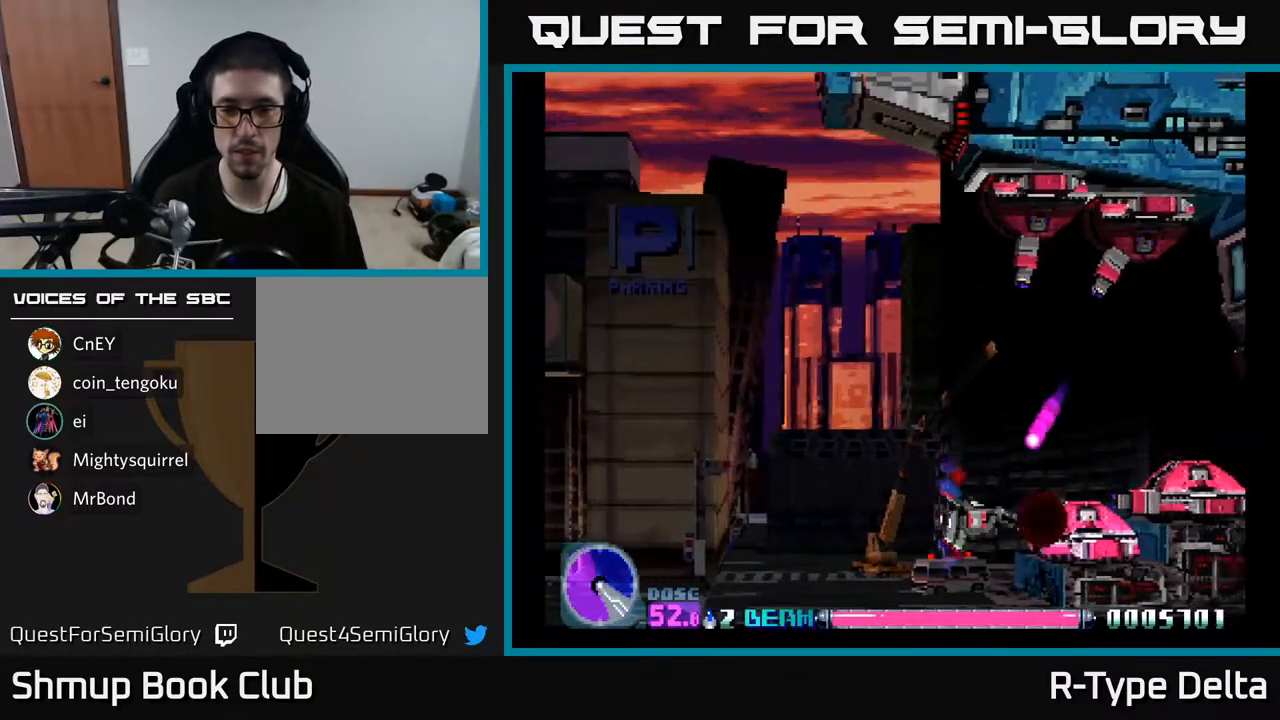
{"buttons": ["X"], "events": [[83, "DPAD_LEFT", "down"], [150, "DPAD_LEFT", "up"]]}
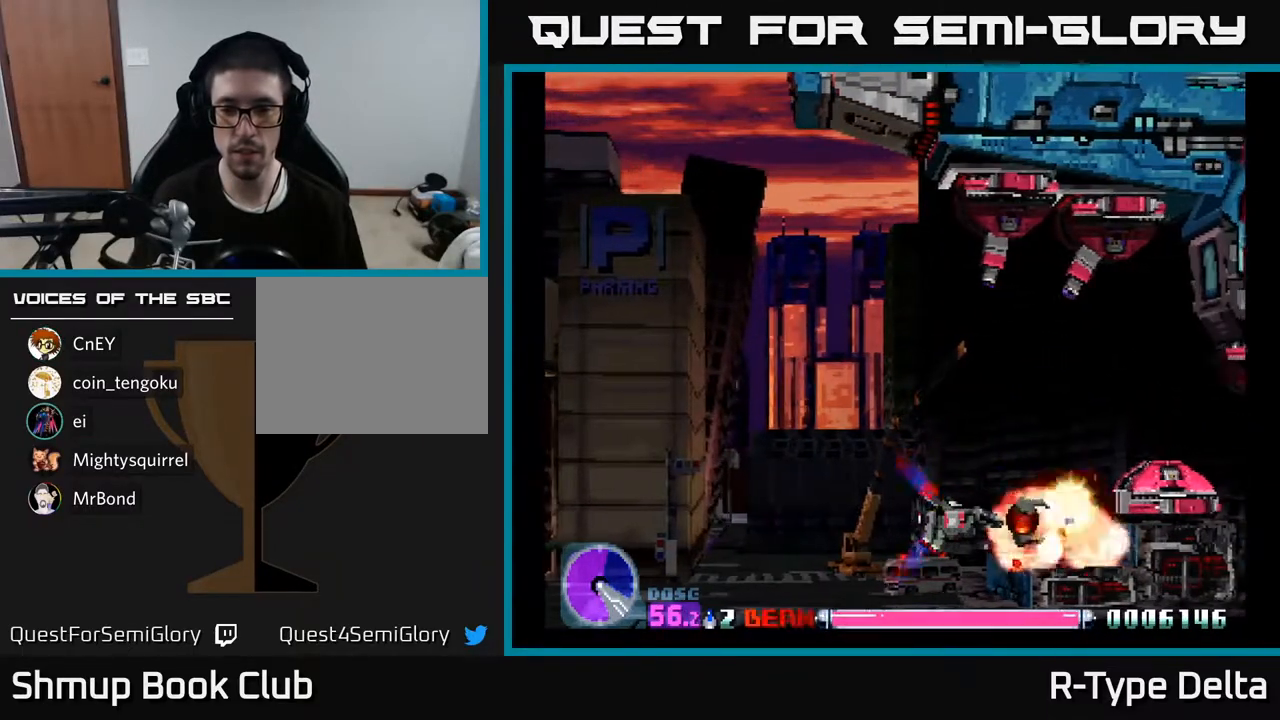
{"buttons": ["X", "DPAD_UP"], "events": [[33, "DPAD_LEFT", "down"], [117, "DPAD_LEFT", "up"], [183, "DPAD_LEFT", "down"], [217, "DPAD_UP", "down"], [500, "DPAD_LEFT", "up"]]}
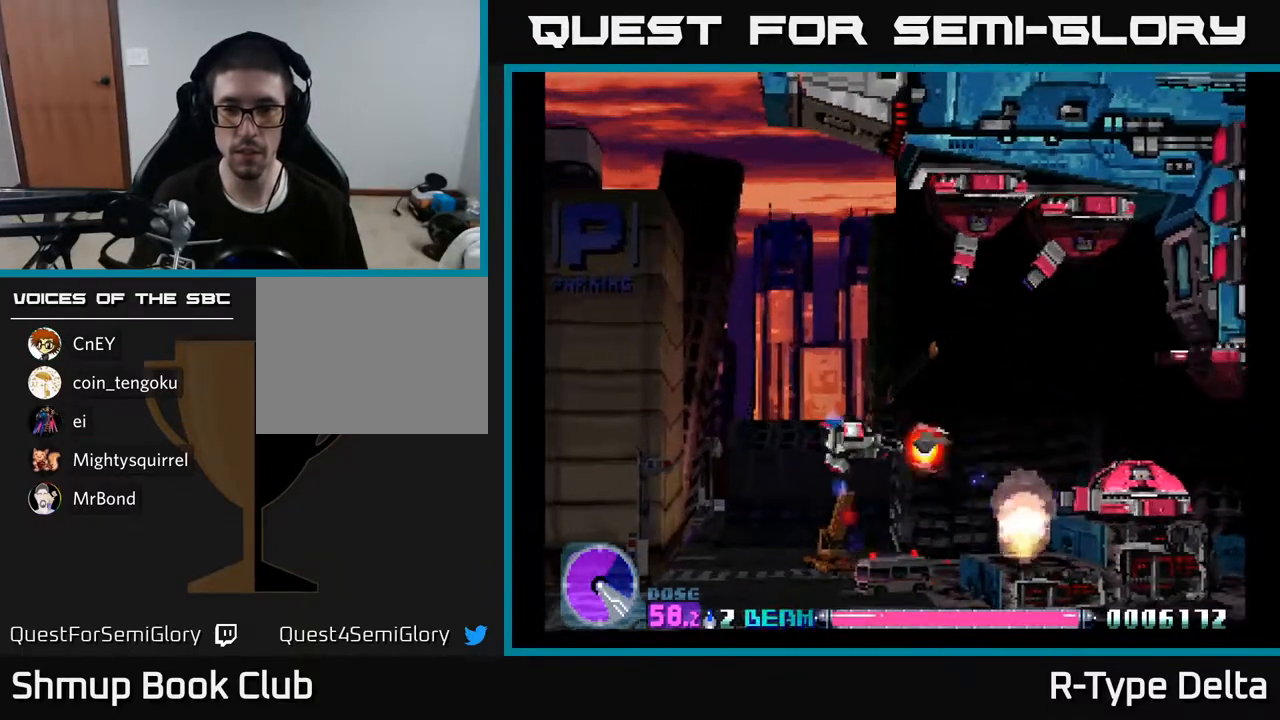
{"buttons": ["X", "DPAD_UP", "DPAD_LEFT"], "events": [[200, "DPAD_UP", "up"], [367, "DPAD_UP", "down"], [383, "DPAD_LEFT", "down"]]}
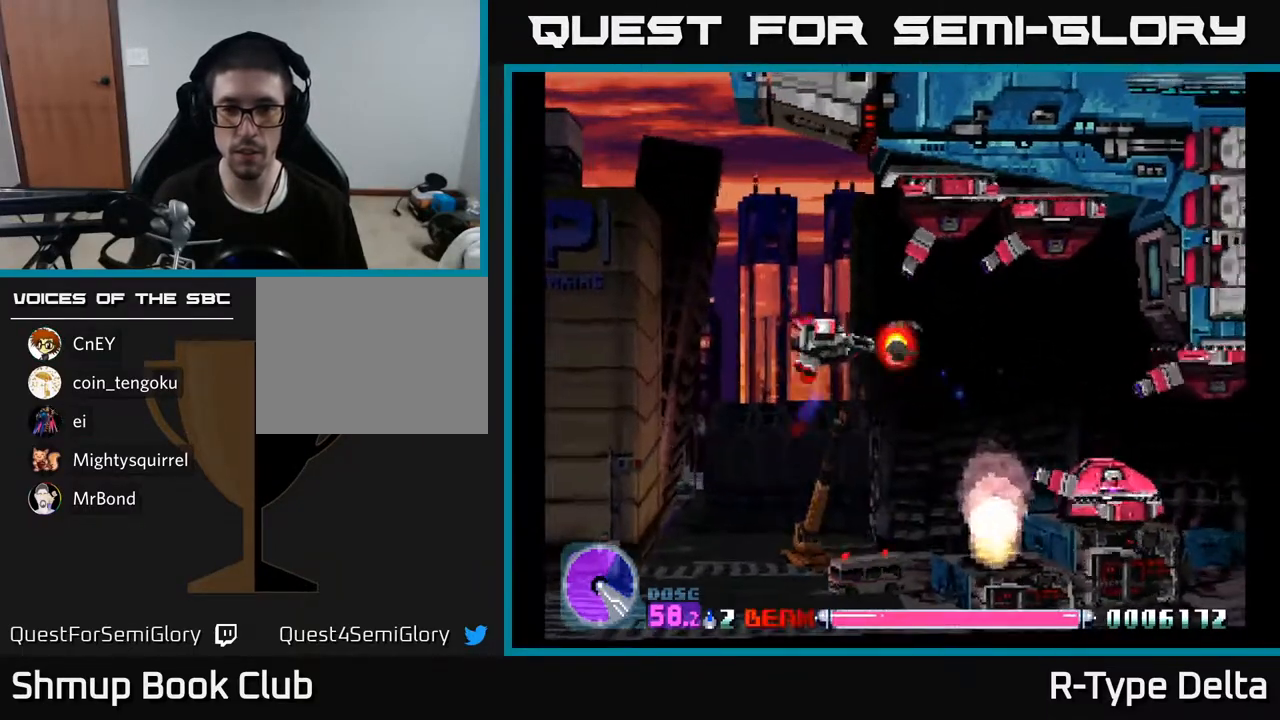
{"buttons": ["X"], "events": [[67, "DPAD_LEFT", "up"], [167, "DPAD_UP", "up"], [267, "DPAD_LEFT", "down"], [283, "DPAD_UP", "down"], [367, "DPAD_LEFT", "up"], [417, "DPAD_UP", "up"]]}
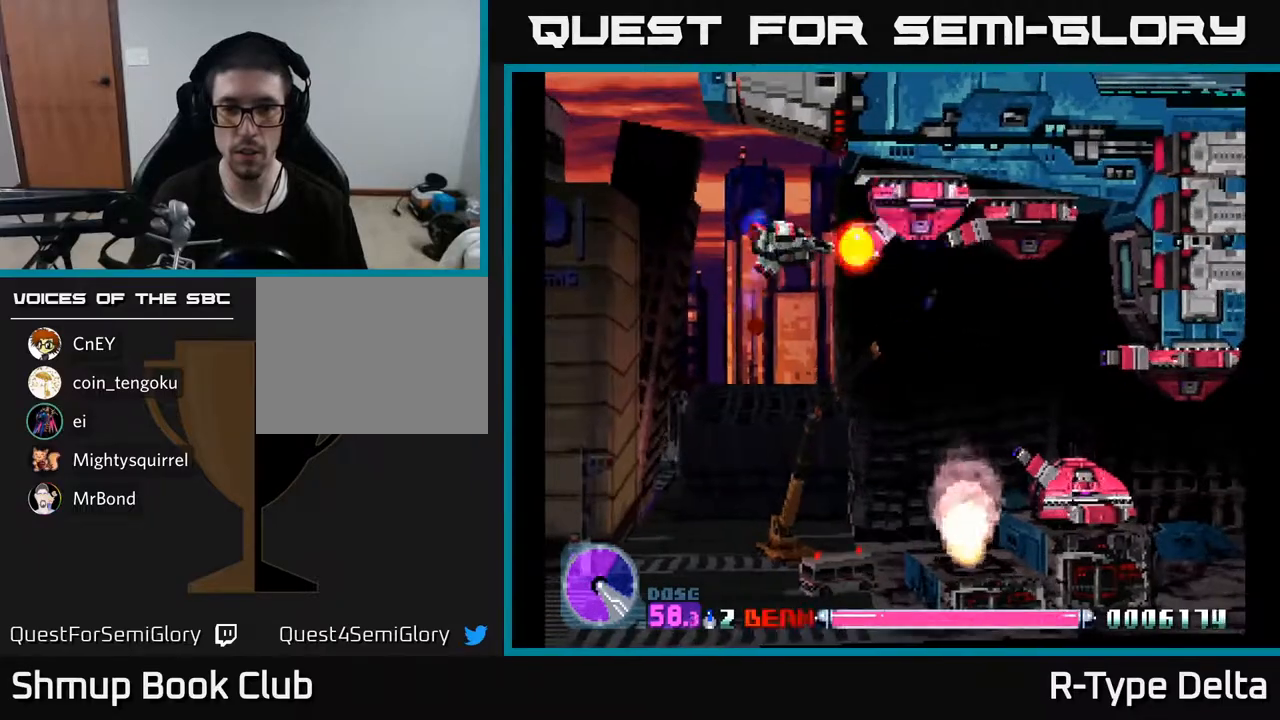
{"buttons": ["X", "DPAD_LEFT"], "events": [[83, "DPAD_LEFT", "down"], [267, "DPAD_LEFT", "up"], [467, "DPAD_LEFT", "down"]]}
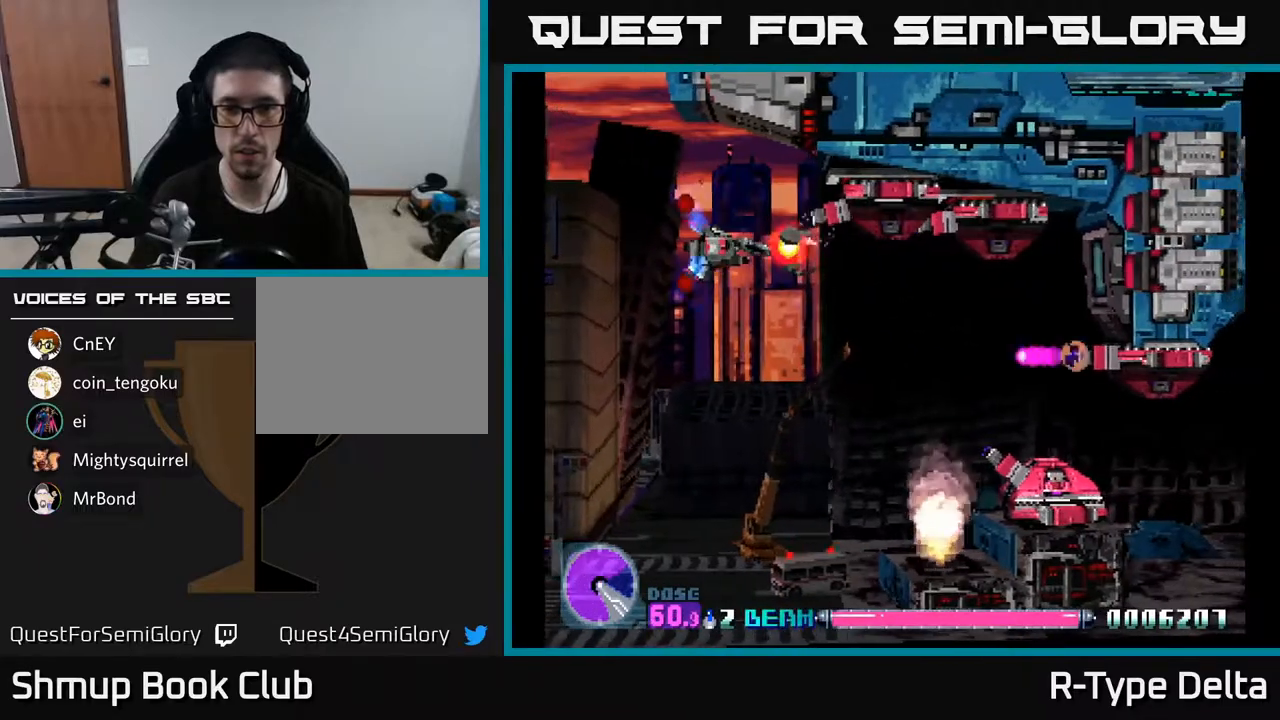
{"buttons": ["X"], "events": [[33, "DPAD_UP", "down"], [67, "DPAD_LEFT", "up"], [100, "DPAD_RIGHT", "down"], [200, "DPAD_RIGHT", "up"], [200, "DPAD_UP", "up"], [300, "DPAD_RIGHT", "down"], [400, "DPAD_RIGHT", "up"]]}
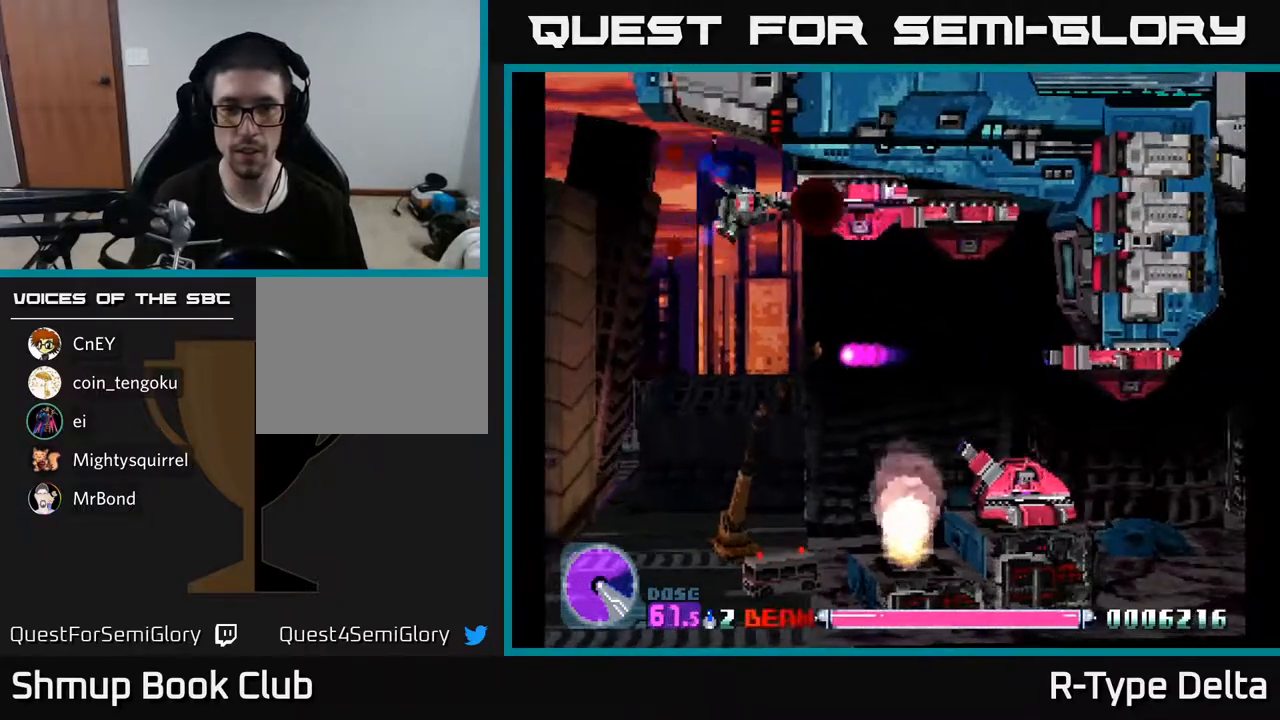
{"buttons": ["X"], "events": [[100, "DPAD_LEFT", "down"], [167, "DPAD_LEFT", "up"], [417, "DPAD_LEFT", "down"], [467, "DPAD_LEFT", "up"]]}
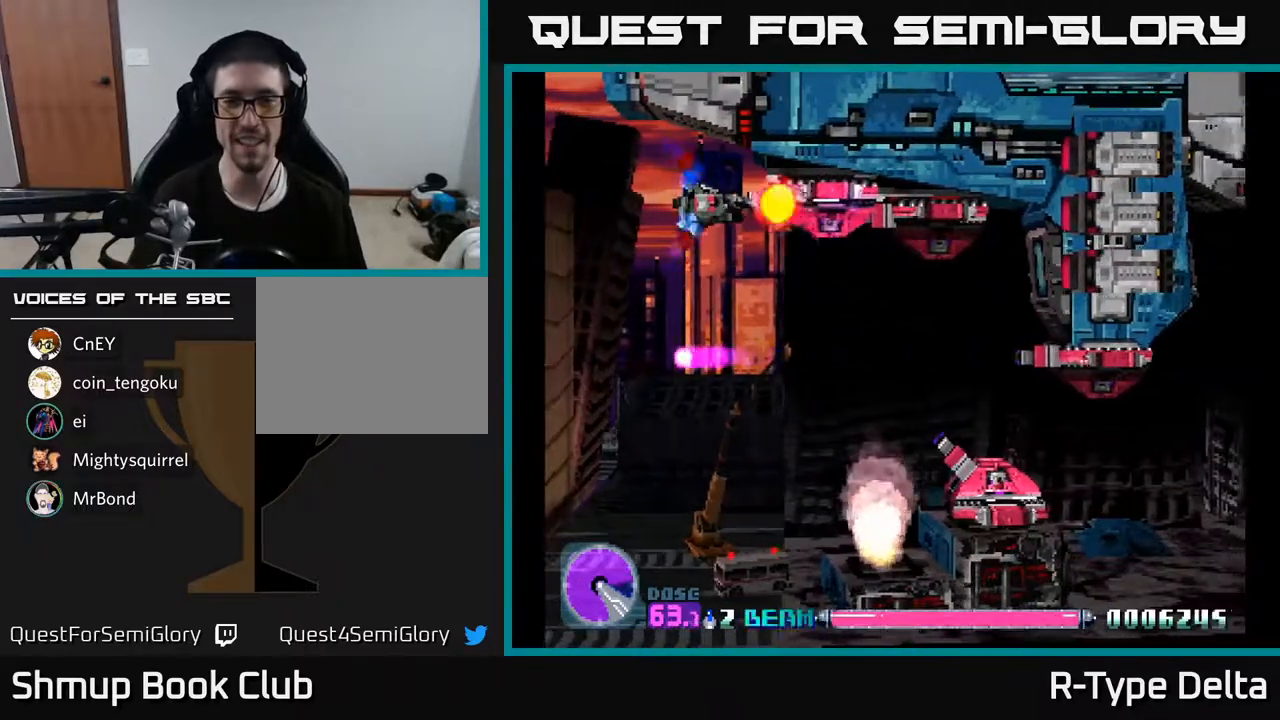
{"buttons": ["X"], "events": [[233, "DPAD_DOWN", "down"], [300, "DPAD_DOWN", "up"]]}
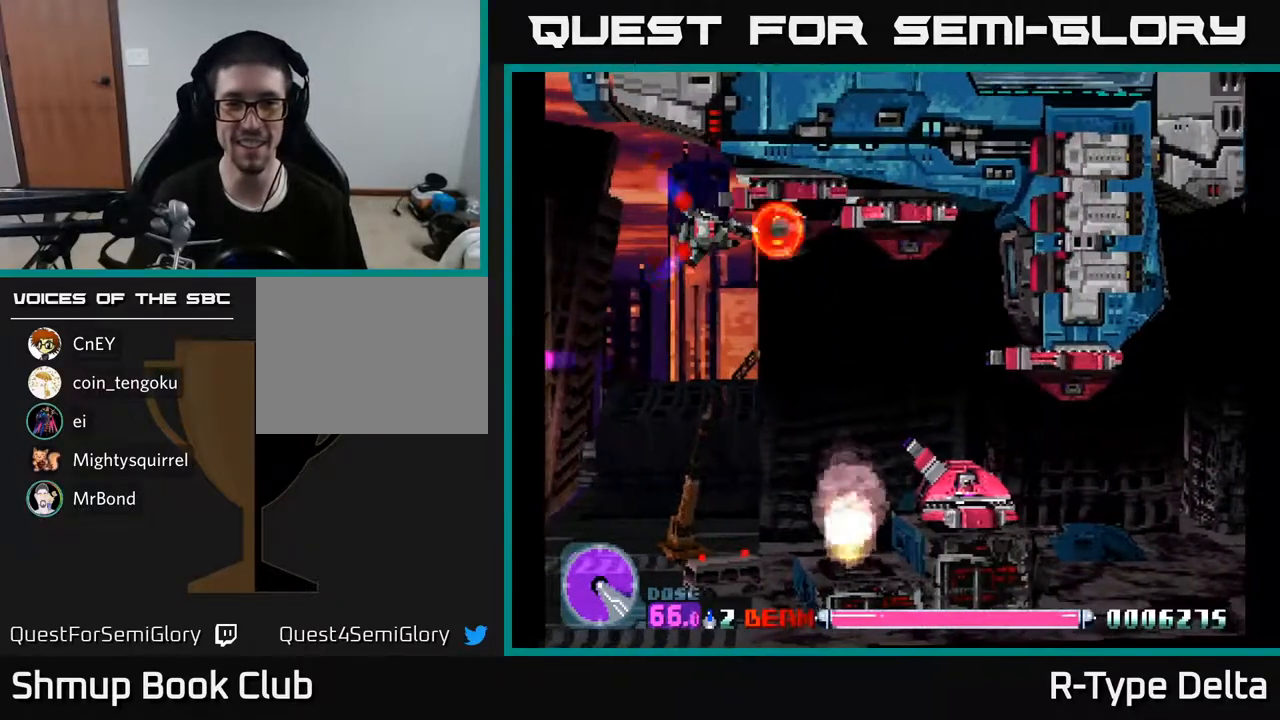
{"buttons": ["X", "DPAD_RIGHT"], "events": [[100, "DPAD_DOWN", "down"], [183, "DPAD_DOWN", "up"], [433, "DPAD_RIGHT", "down"]]}
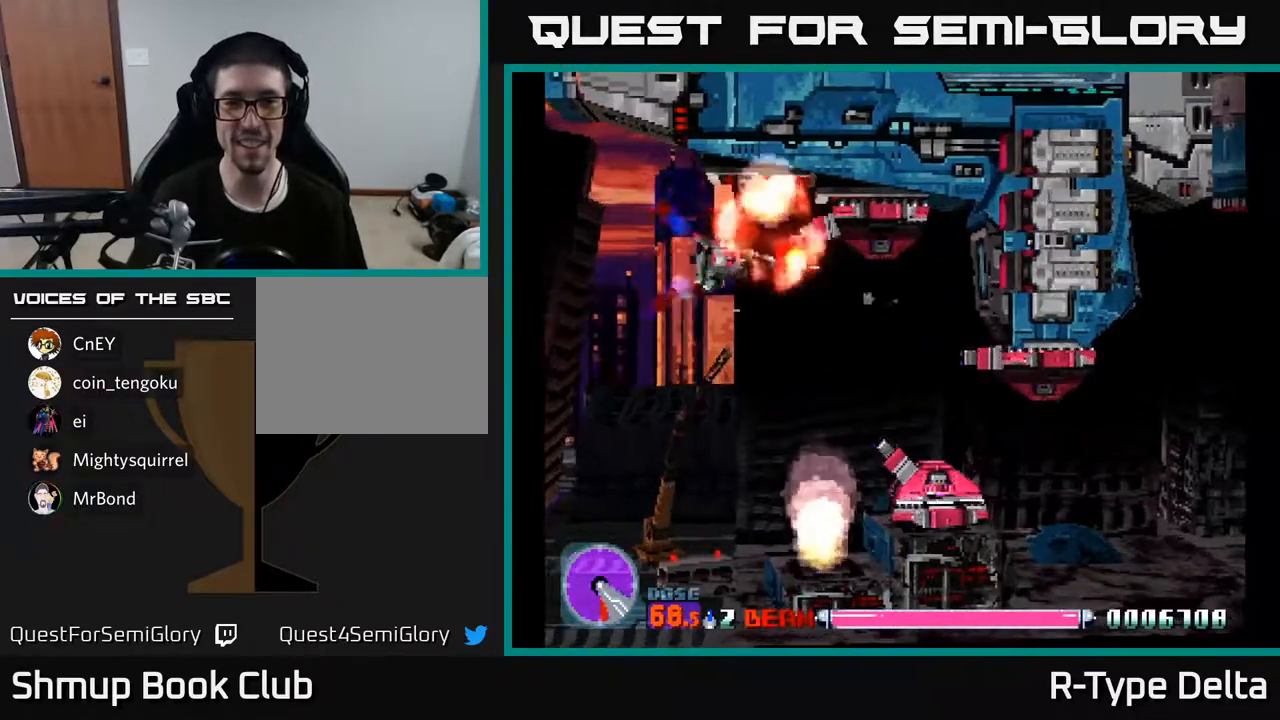
{"buttons": ["X"], "events": [[67, "DPAD_RIGHT", "up"], [417, "DPAD_LEFT", "down"], [483, "DPAD_LEFT", "up"]]}
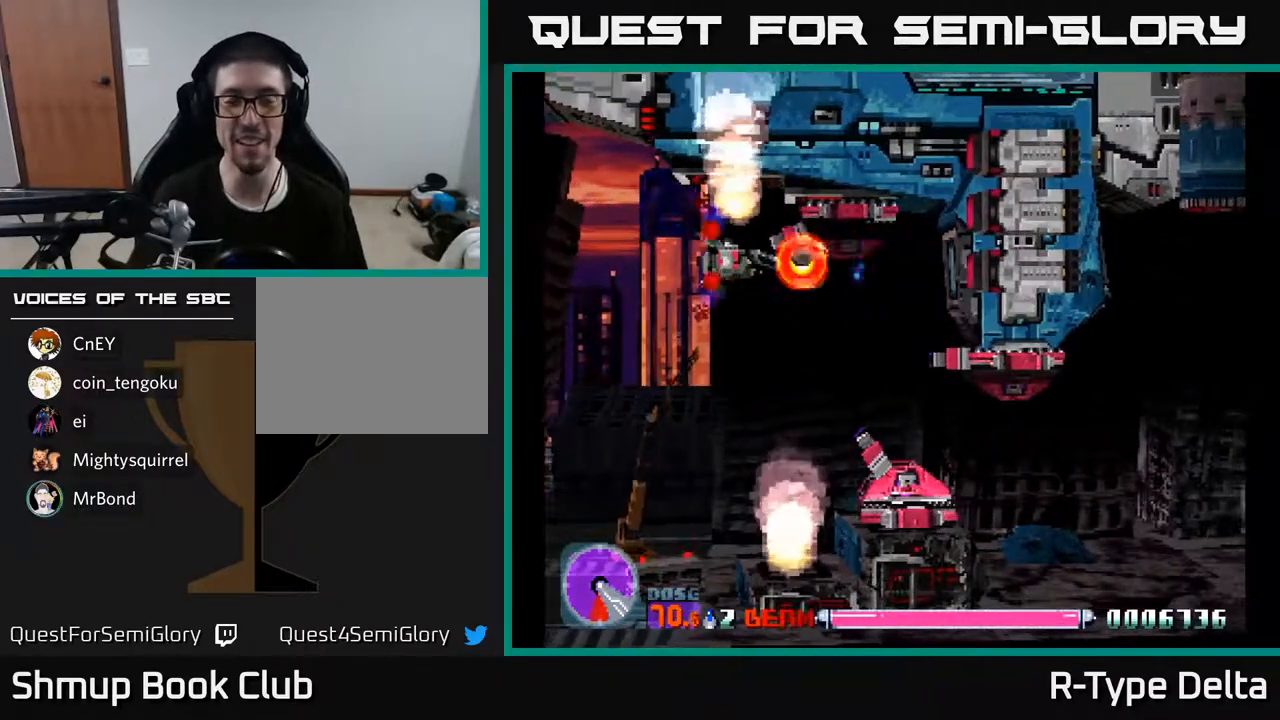
{"buttons": ["X"], "events": [[150, "DPAD_LEFT", "down"], [217, "DPAD_LEFT", "up"], [367, "DPAD_LEFT", "down"], [433, "DPAD_LEFT", "up"]]}
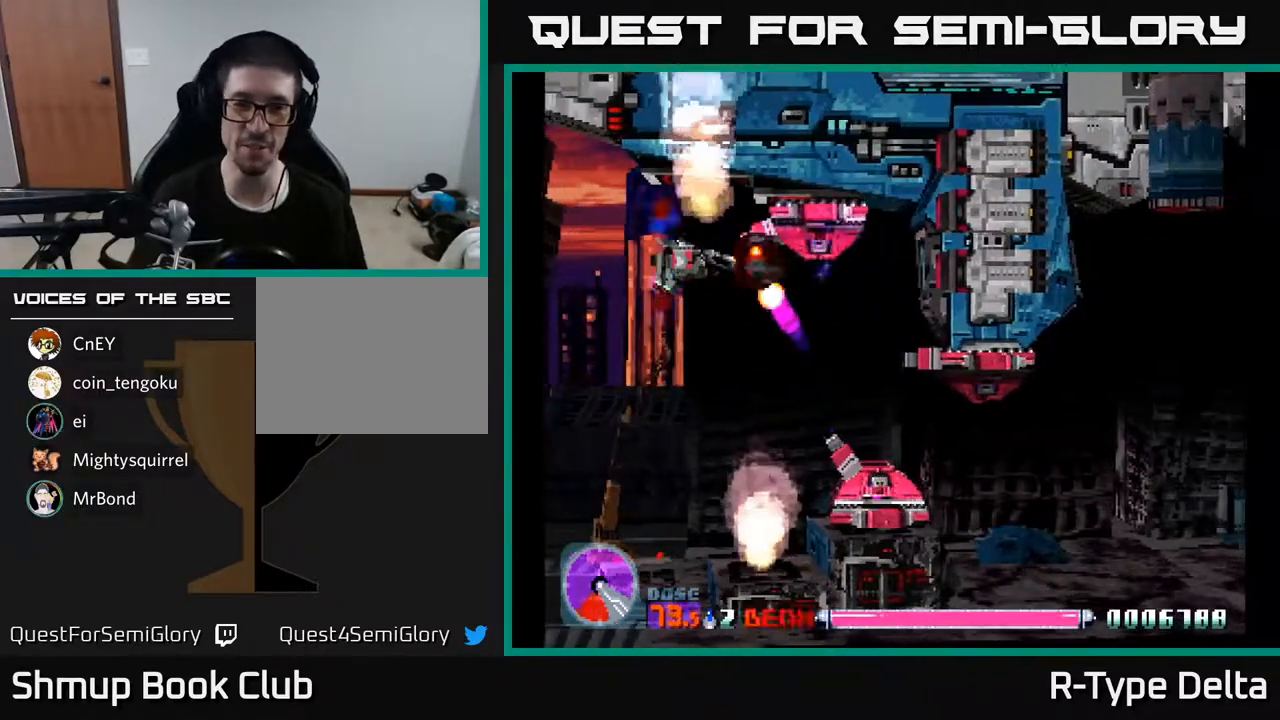
{"buttons": ["X"], "events": [[200, "DPAD_LEFT", "down"], [267, "DPAD_LEFT", "up"]]}
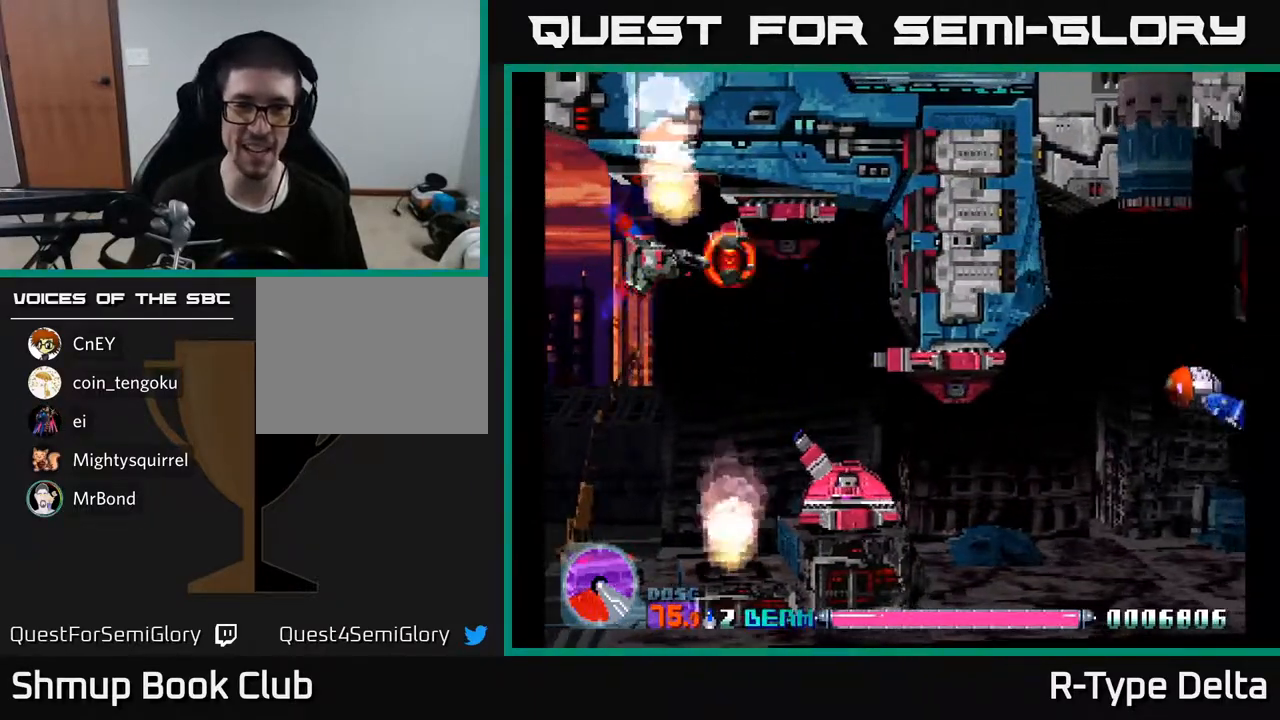
{"buttons": ["X"], "events": [[367, "DPAD_DOWN", "down"], [467, "DPAD_DOWN", "up"]]}
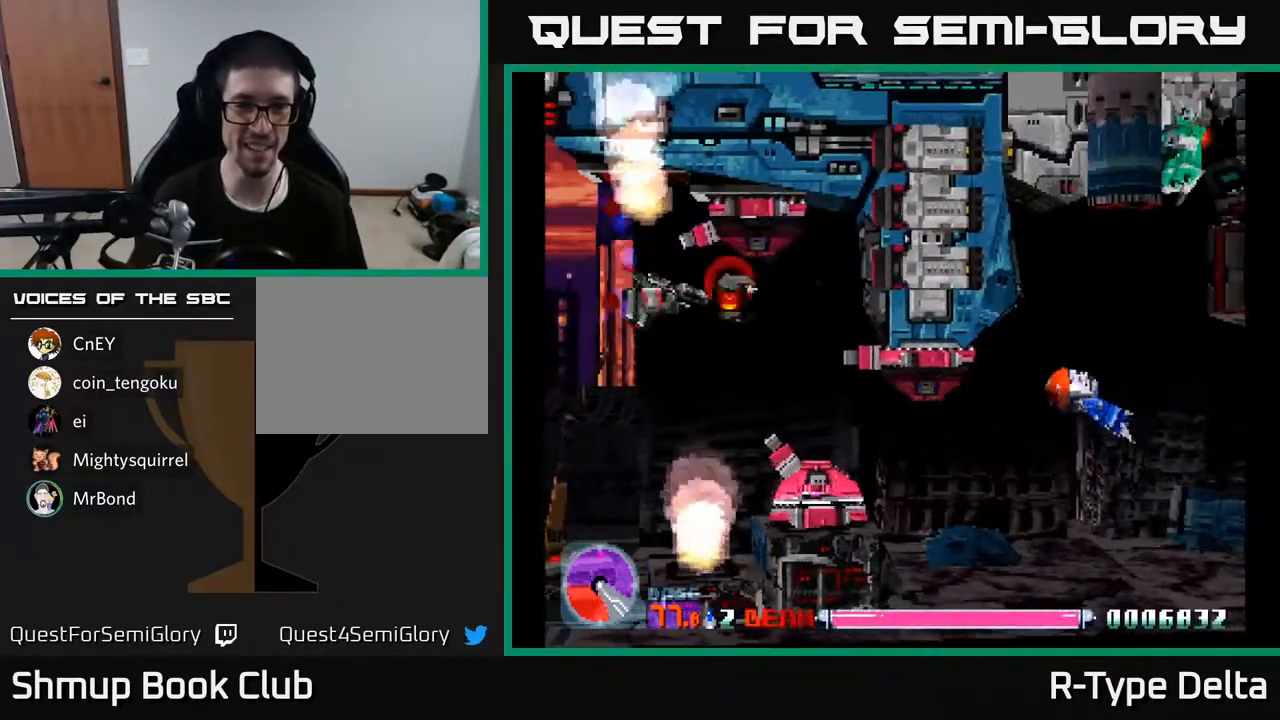
{"buttons": ["DPAD_DOWN"], "events": [[50, "DPAD_DOWN", "down"], [83, "X", "up"], [150, "X", "down"], [217, "X", "up"], [267, "X", "down"], [317, "DPAD_LEFT", "down"], [400, "DPAD_LEFT", "up"], [467, "X", "up"]]}
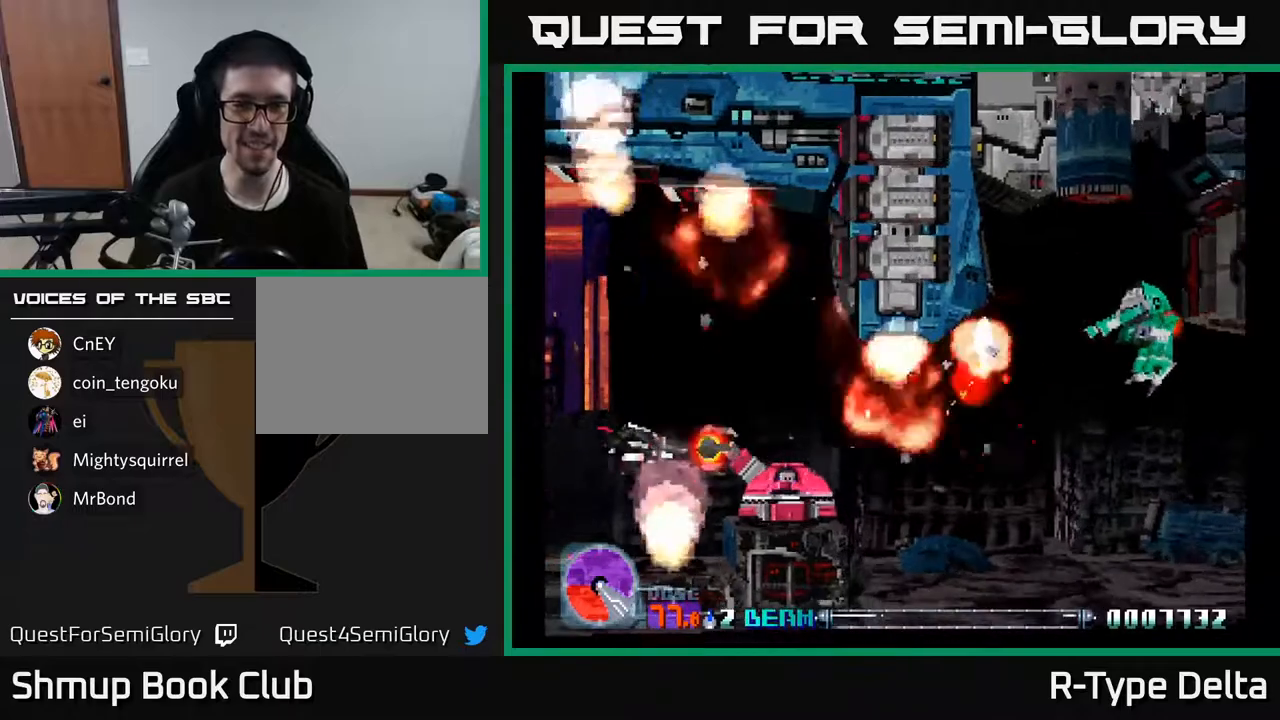
{"buttons": ["X"], "events": [[17, "X", "down"], [100, "DPAD_LEFT", "down"], [100, "X", "up"], [133, "DPAD_DOWN", "up"], [150, "DPAD_LEFT", "up"], [150, "X", "down"]]}
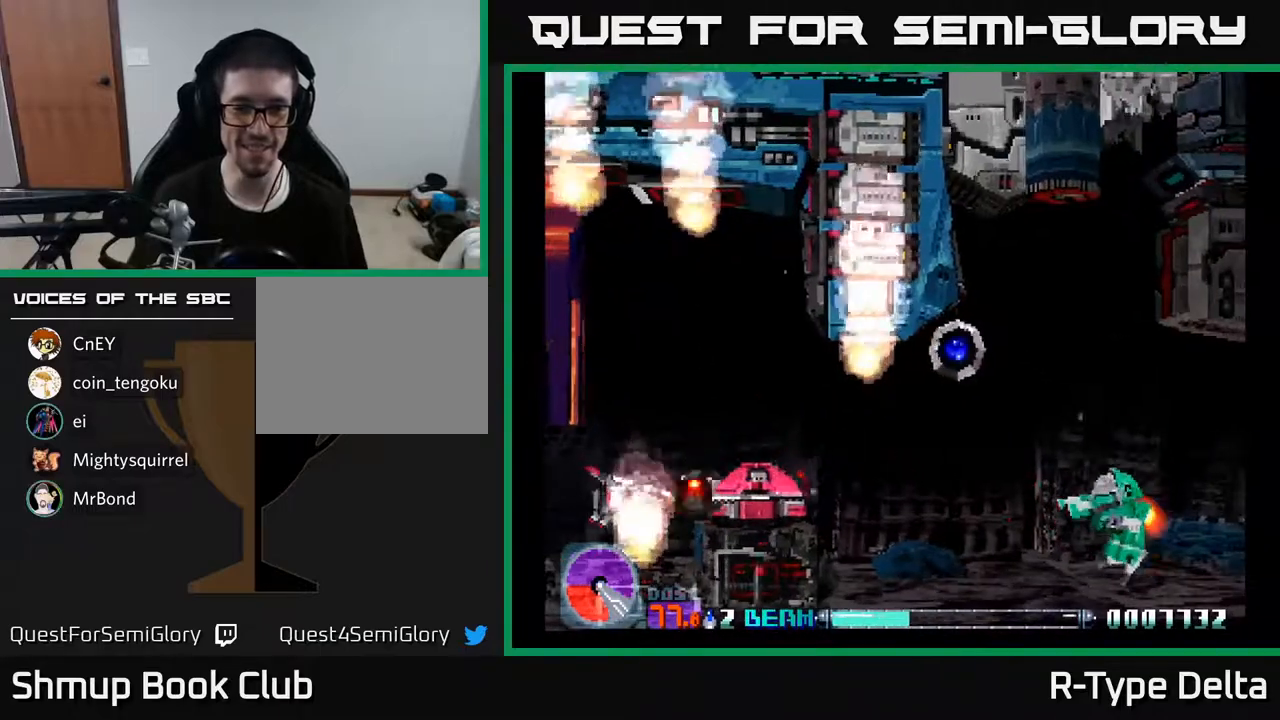
{"buttons": [], "events": [[367, "X", "up"], [383, "DPAD_LEFT", "down"], [433, "X", "down"], [500, "DPAD_LEFT", "up"], [500, "X", "up"]]}
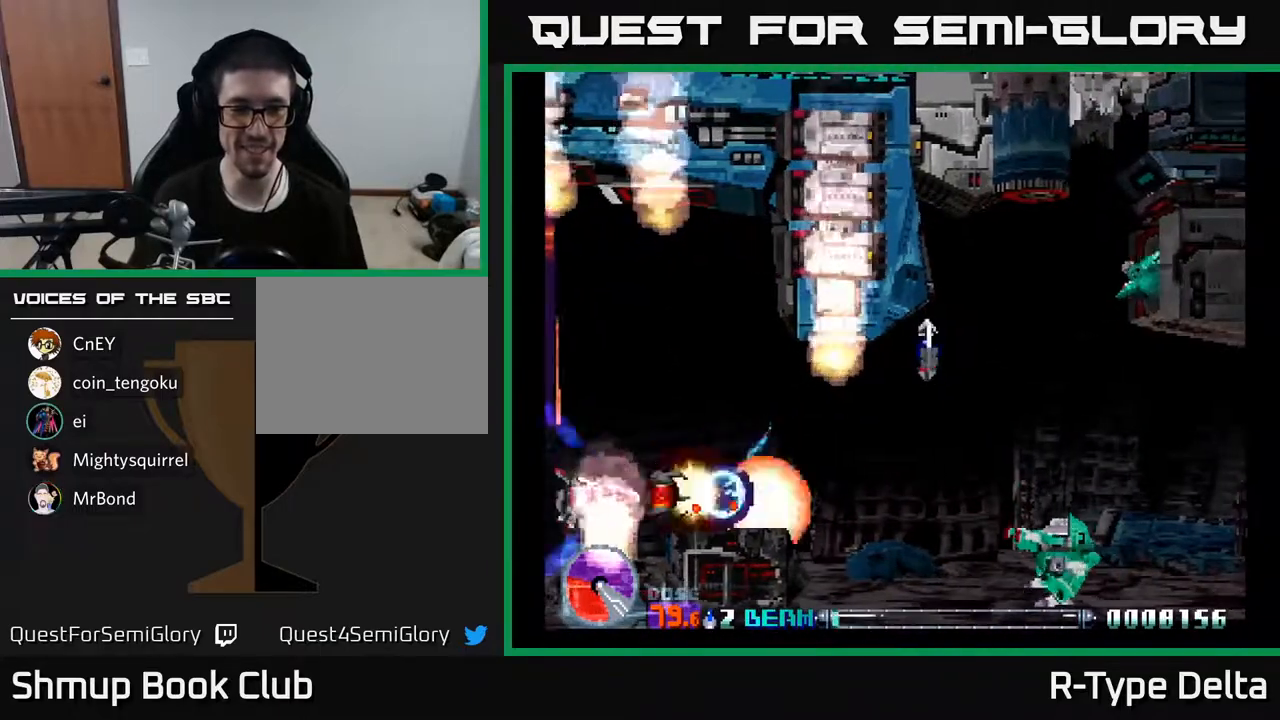
{"buttons": ["X", "DPAD_RIGHT"], "events": [[33, "DPAD_UP", "down"], [50, "X", "down"], [133, "DPAD_RIGHT", "down"], [217, "DPAD_UP", "up"]]}